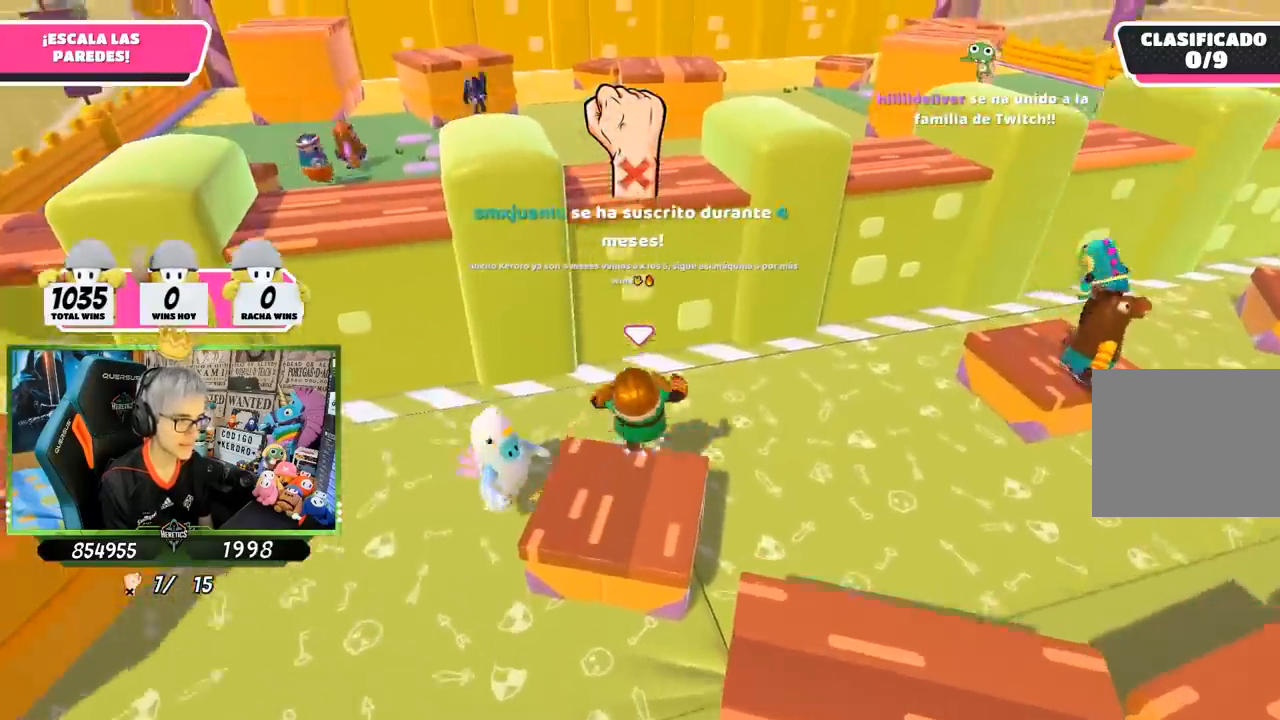
Gameplay with a controller (PlayStation layout); each line is a JSON object with the inputs held at the frame after it. "events" lists button and stick changes between this image and that frame as [ms after this image, input, new state], when the widget could be followed in between.
{"buttons": ["R2"], "left_stick": "up", "right_stick": "up", "events": [[233, "CROSS", "up"], [367, "right_stick", "up"], [400, "R2", "down"]]}
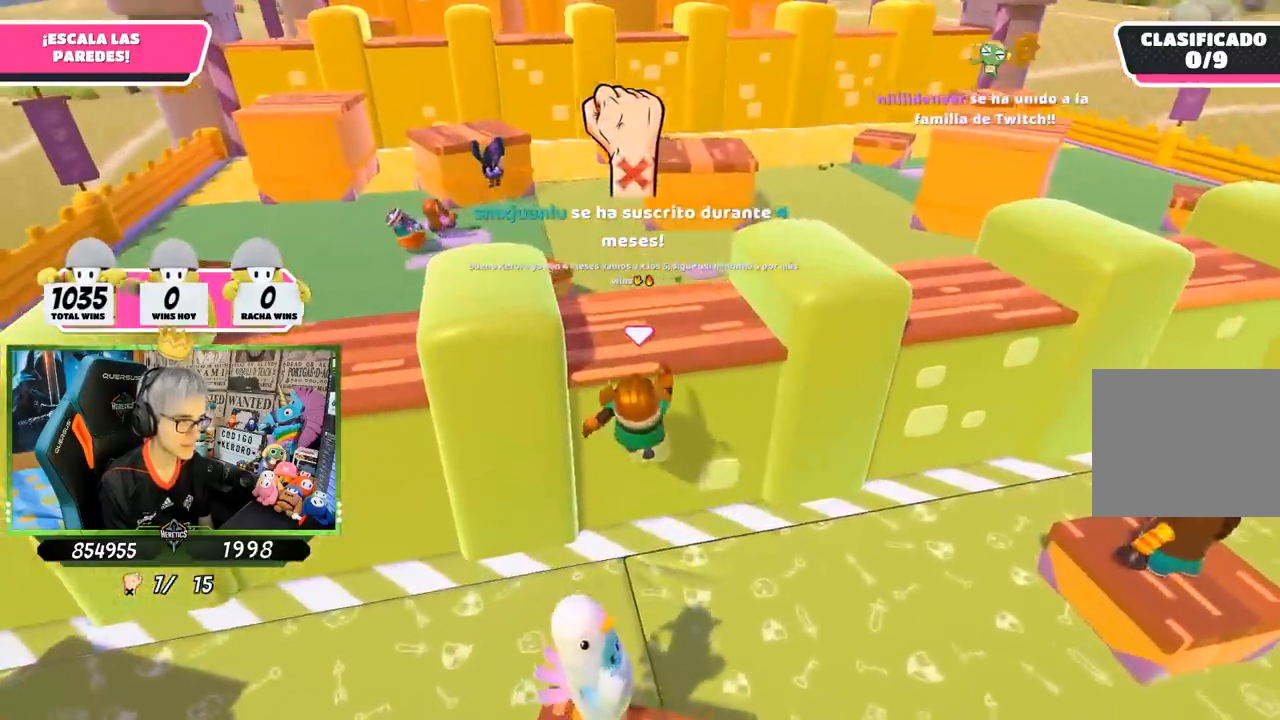
{"buttons": ["CROSS", "R2"], "left_stick": "up", "right_stick": "center", "events": [[33, "right_stick", "center"], [267, "CROSS", "down"], [367, "CROSS", "up"], [433, "CROSS", "down"]]}
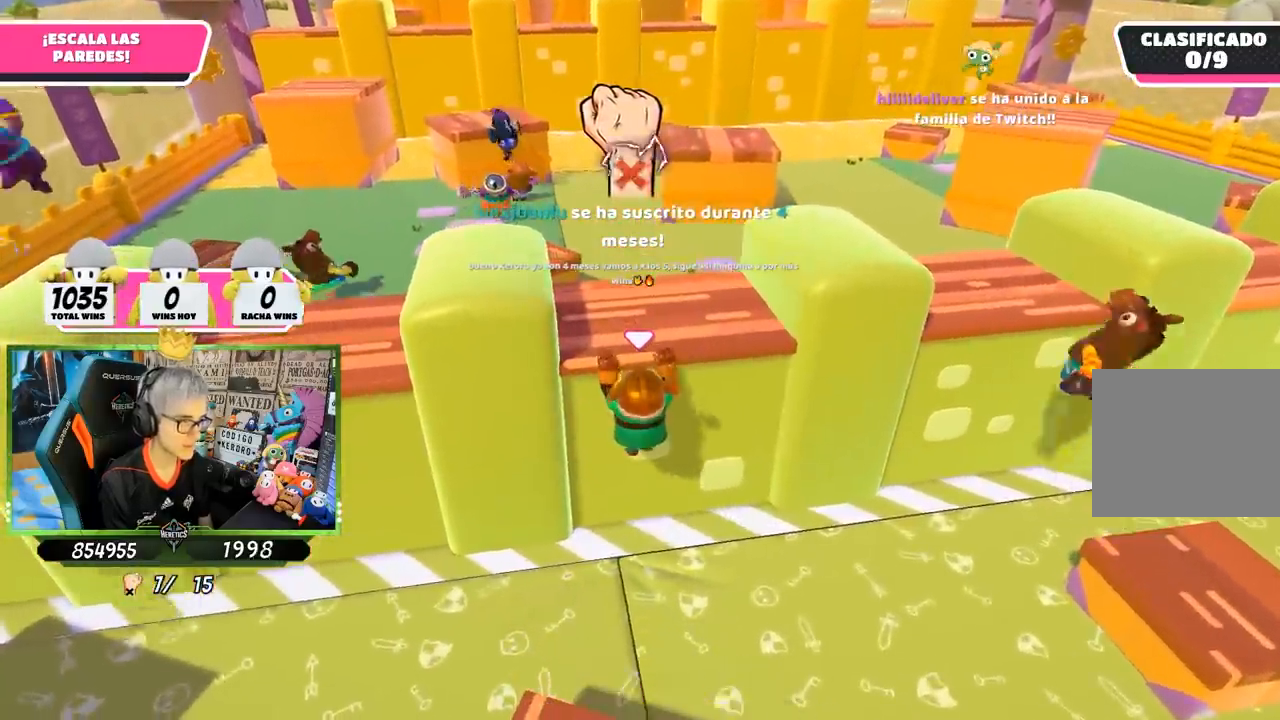
{"buttons": ["CROSS", "R2"], "left_stick": "up", "right_stick": "center", "events": [[17, "CROSS", "up"], [67, "CROSS", "down"], [133, "CROSS", "up"], [200, "CROSS", "down"], [267, "CROSS", "up"], [367, "CROSS", "down"], [433, "CROSS", "up"], [500, "CROSS", "down"]]}
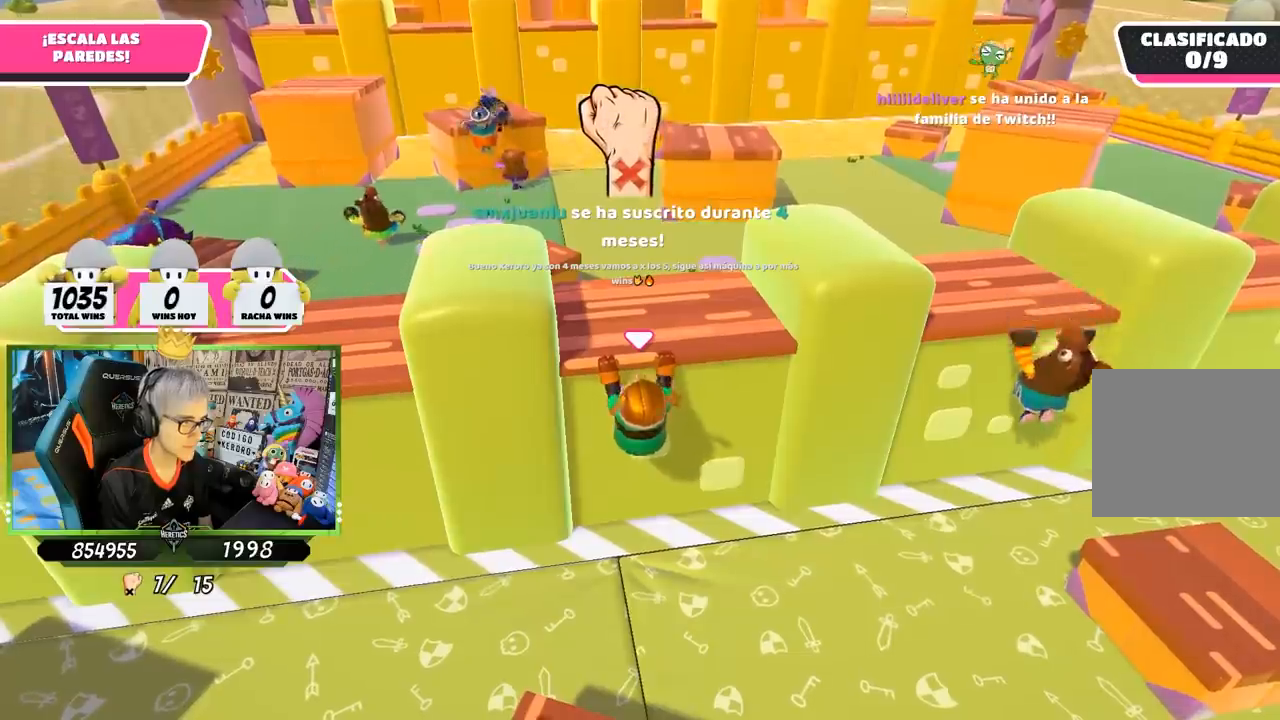
{"buttons": ["R2"], "left_stick": "up", "right_stick": "center", "events": [[67, "CROSS", "up"], [133, "CROSS", "down"], [233, "CROSS", "up"], [300, "CROSS", "down"], [400, "CROSS", "up"]]}
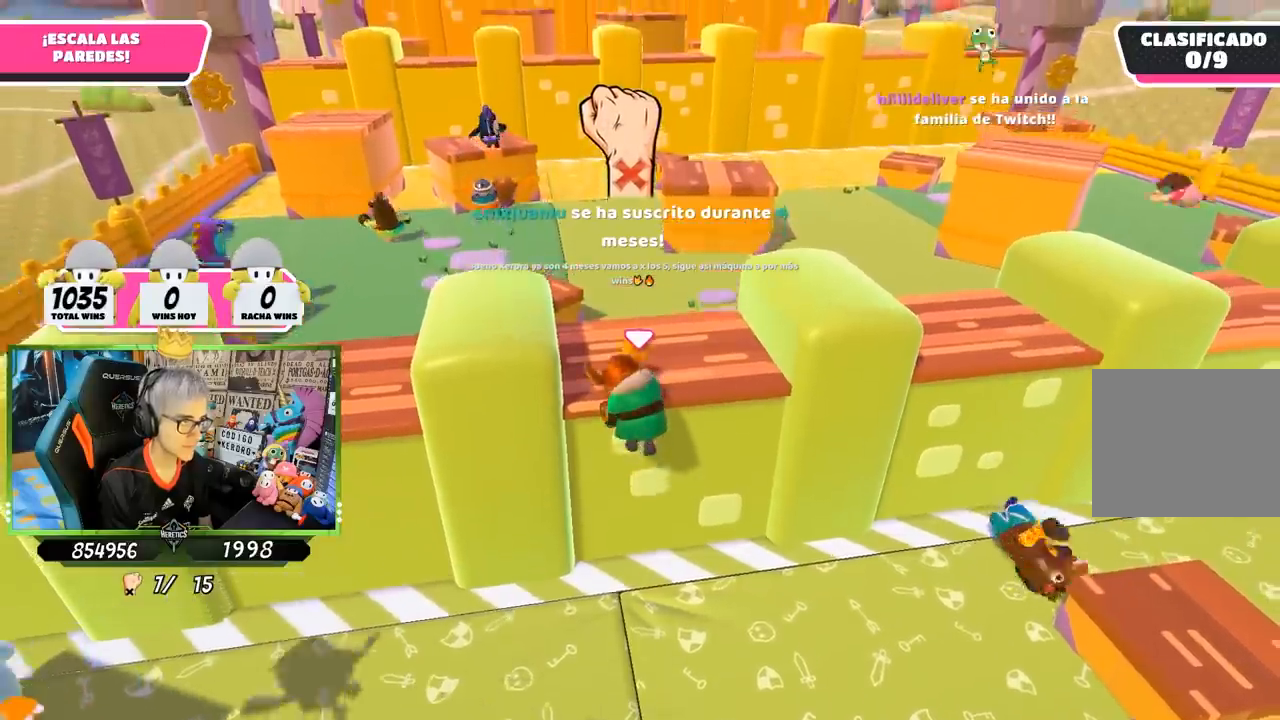
{"buttons": [], "left_stick": "up", "right_stick": "center", "events": [[67, "right_stick", "left"], [250, "right_stick", "center"], [367, "R2", "up"]]}
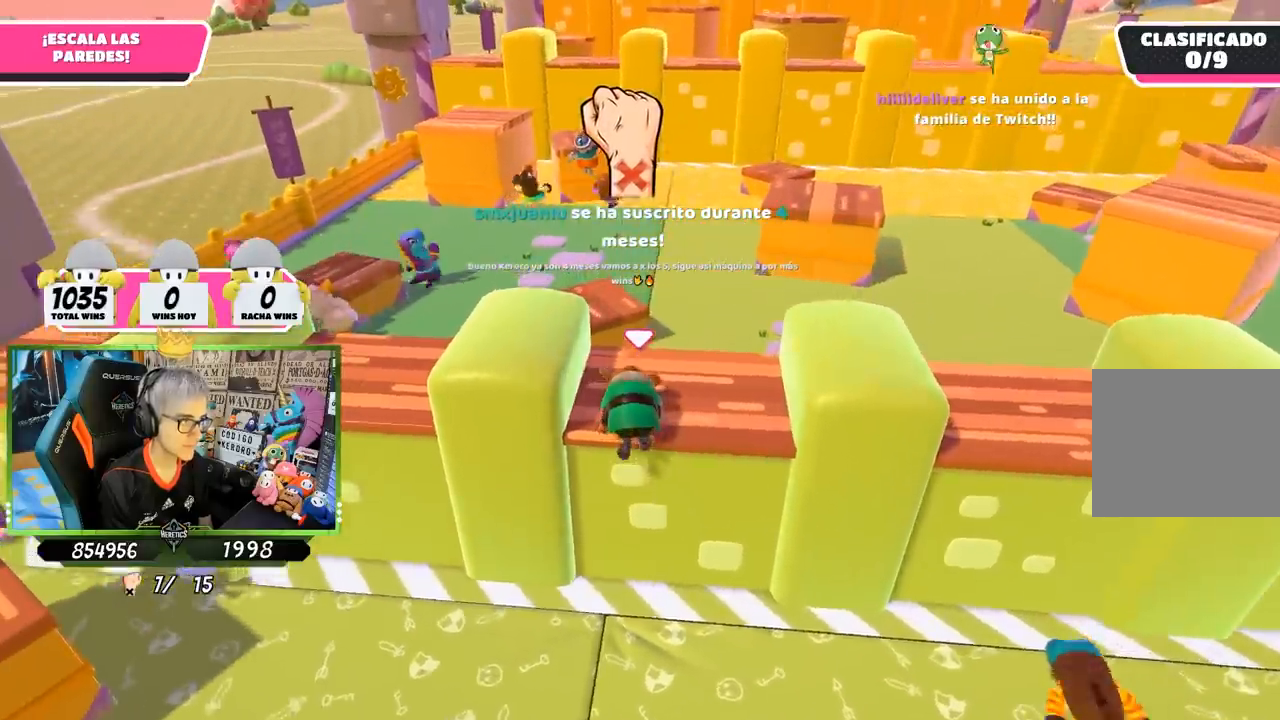
{"buttons": [], "left_stick": "up", "right_stick": "center", "events": [[33, "right_stick", "down"], [167, "right_stick", "center"]]}
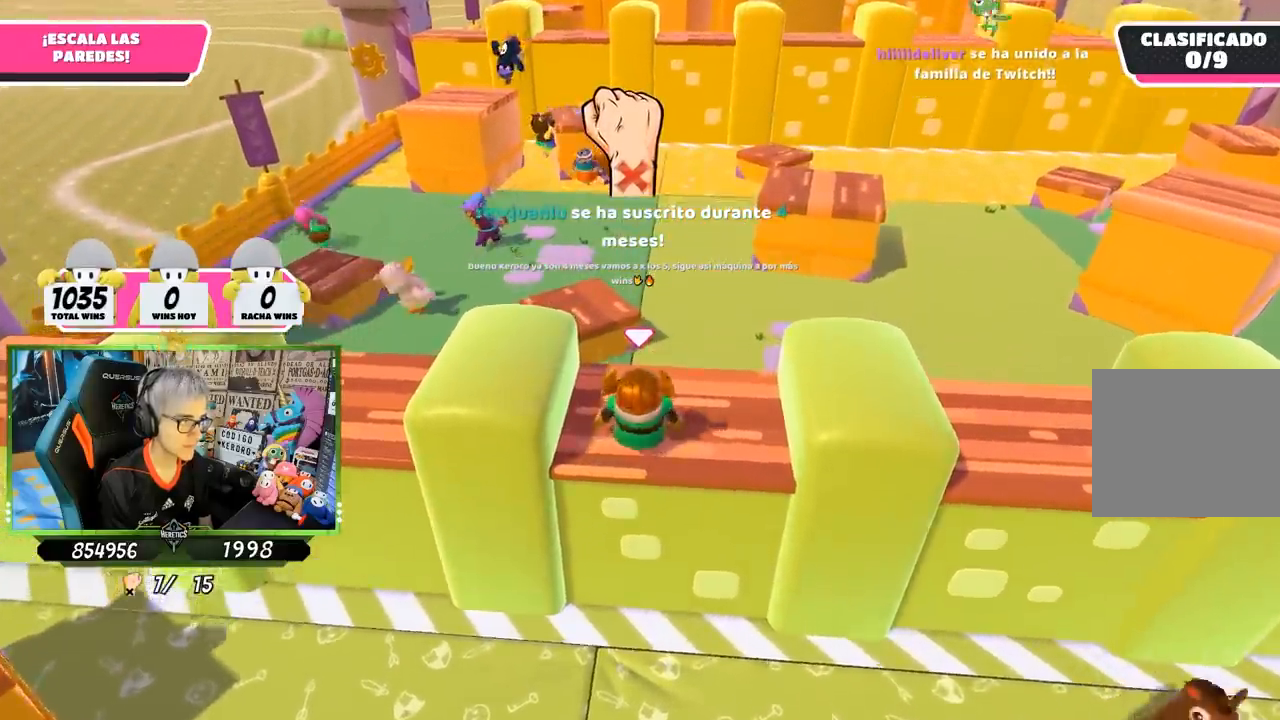
{"buttons": ["CROSS"], "left_stick": "up", "right_stick": "center", "events": [[300, "CROSS", "down"]]}
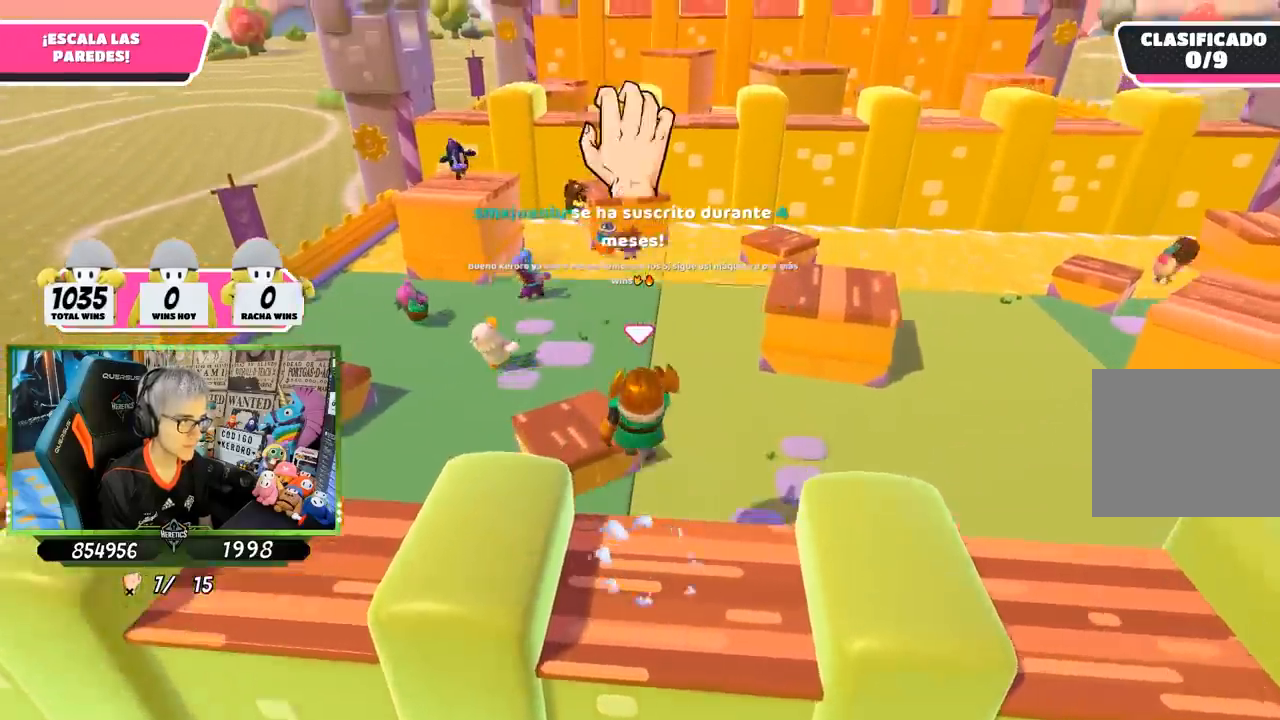
{"buttons": [], "left_stick": "up-left", "right_stick": "up", "events": [[33, "CROSS", "up"], [117, "left_stick", "up-left"], [417, "right_stick", "up"]]}
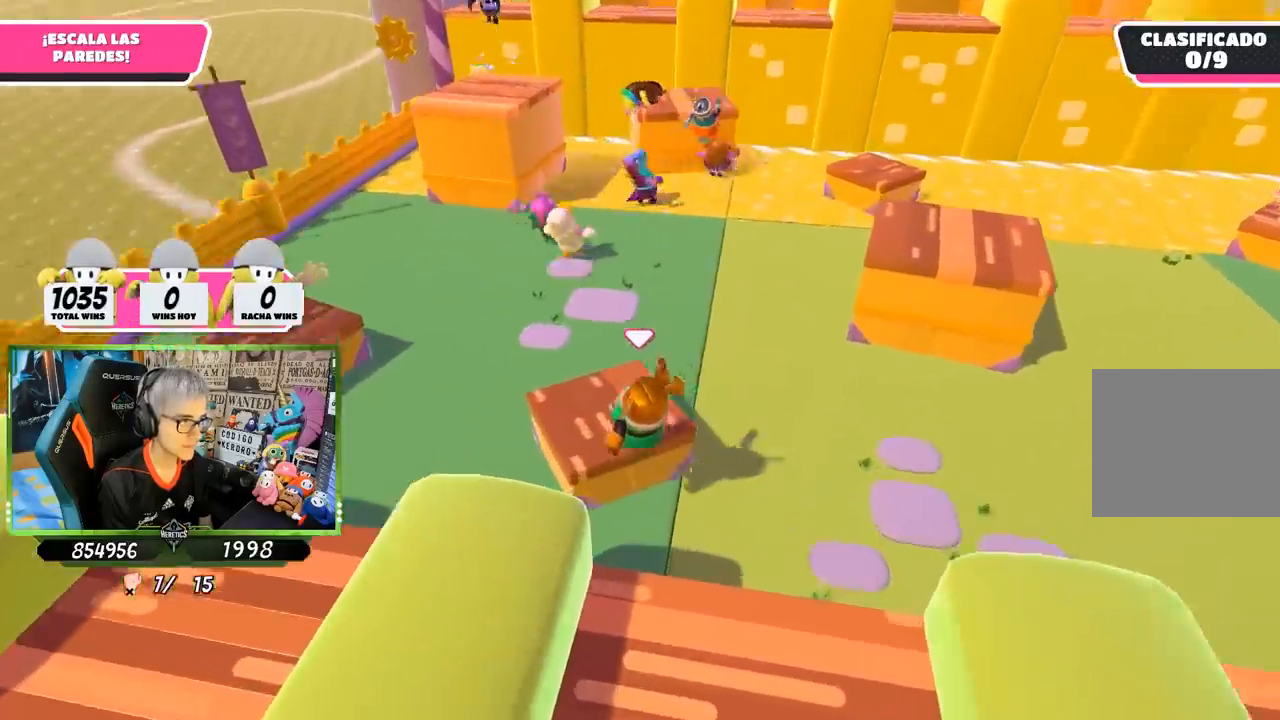
{"buttons": ["CROSS"], "left_stick": "up", "right_stick": "center", "events": [[67, "right_stick", "center"], [150, "left_stick", "up"], [400, "CROSS", "down"]]}
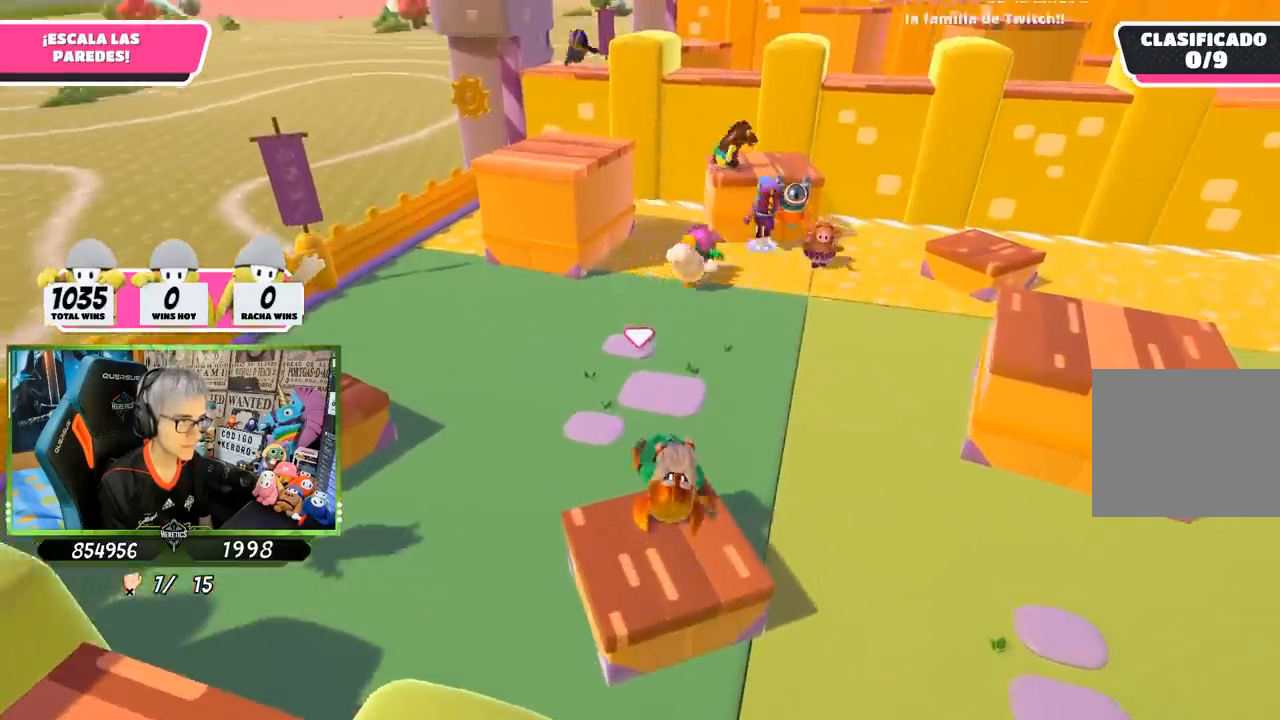
{"buttons": [], "left_stick": "up-right", "right_stick": "center", "events": [[67, "CROSS", "up"], [300, "right_stick", "up-right"], [367, "left_stick", "up-right"], [467, "right_stick", "center"]]}
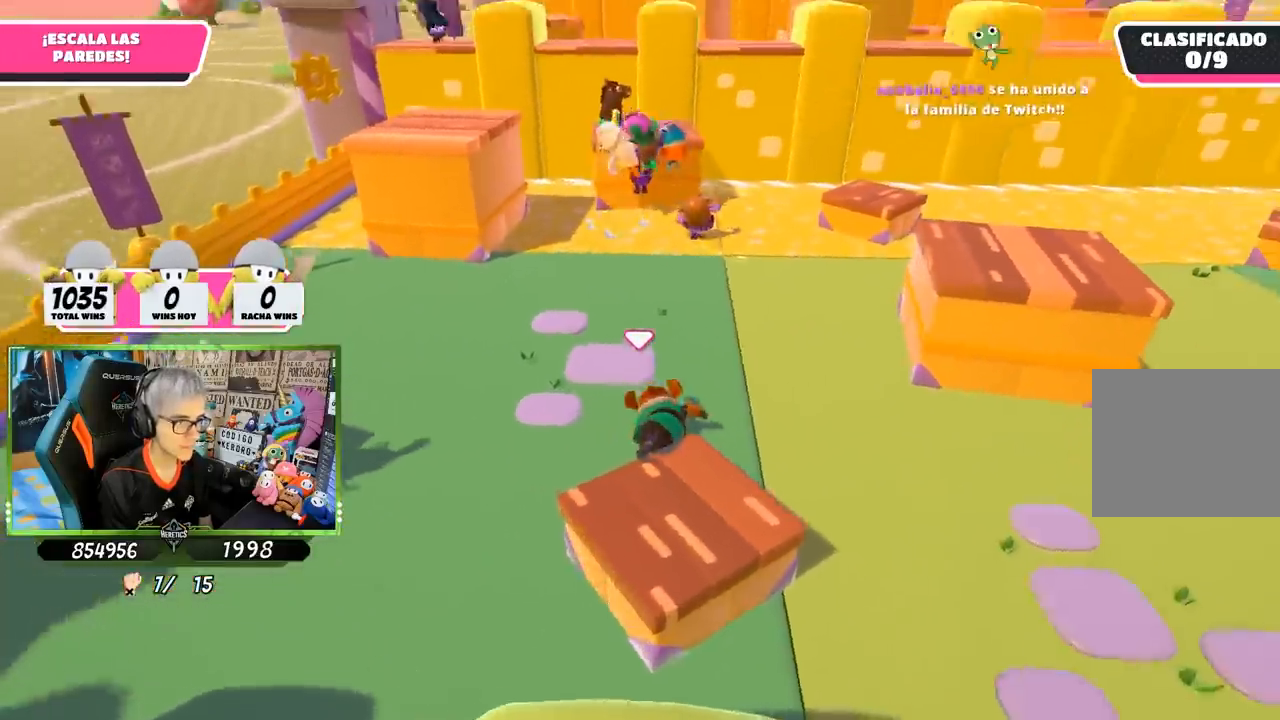
{"buttons": [], "left_stick": "up-right", "right_stick": "center", "events": [[167, "right_stick", "up"], [300, "right_stick", "center"]]}
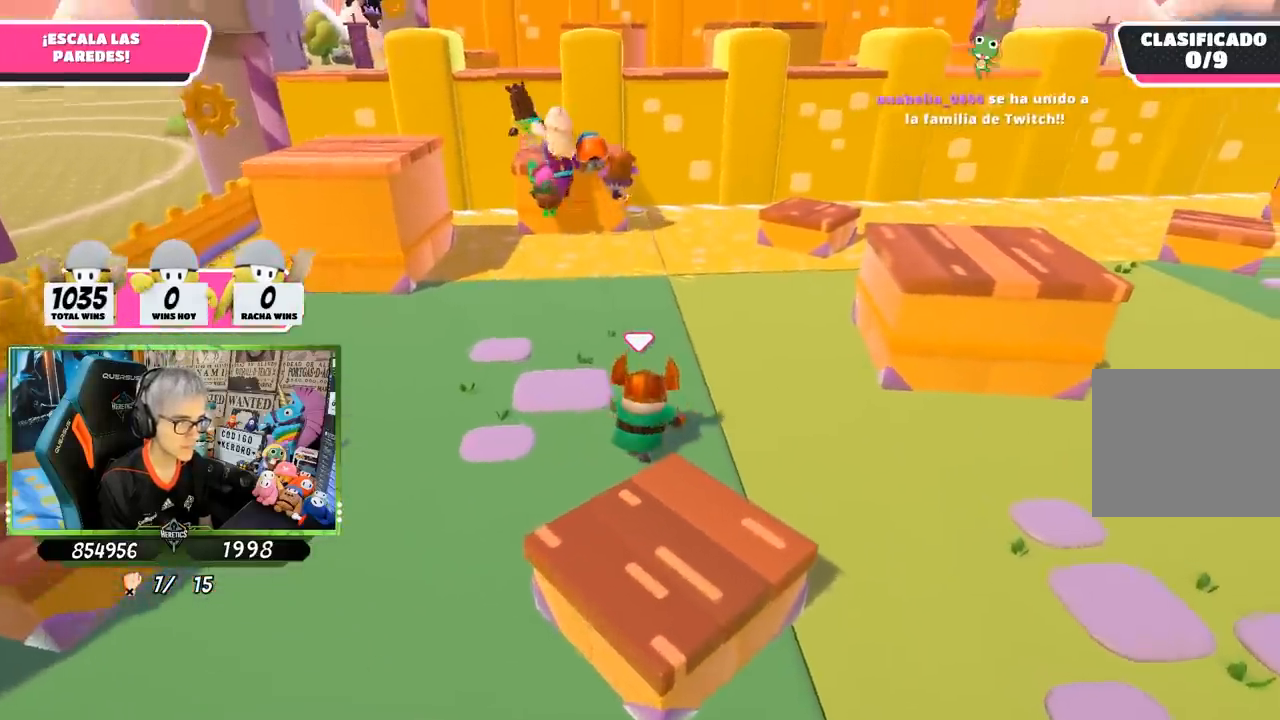
{"buttons": [], "left_stick": "up", "right_stick": "center", "events": [[100, "left_stick", "up"], [333, "right_stick", "left"], [400, "right_stick", "center"]]}
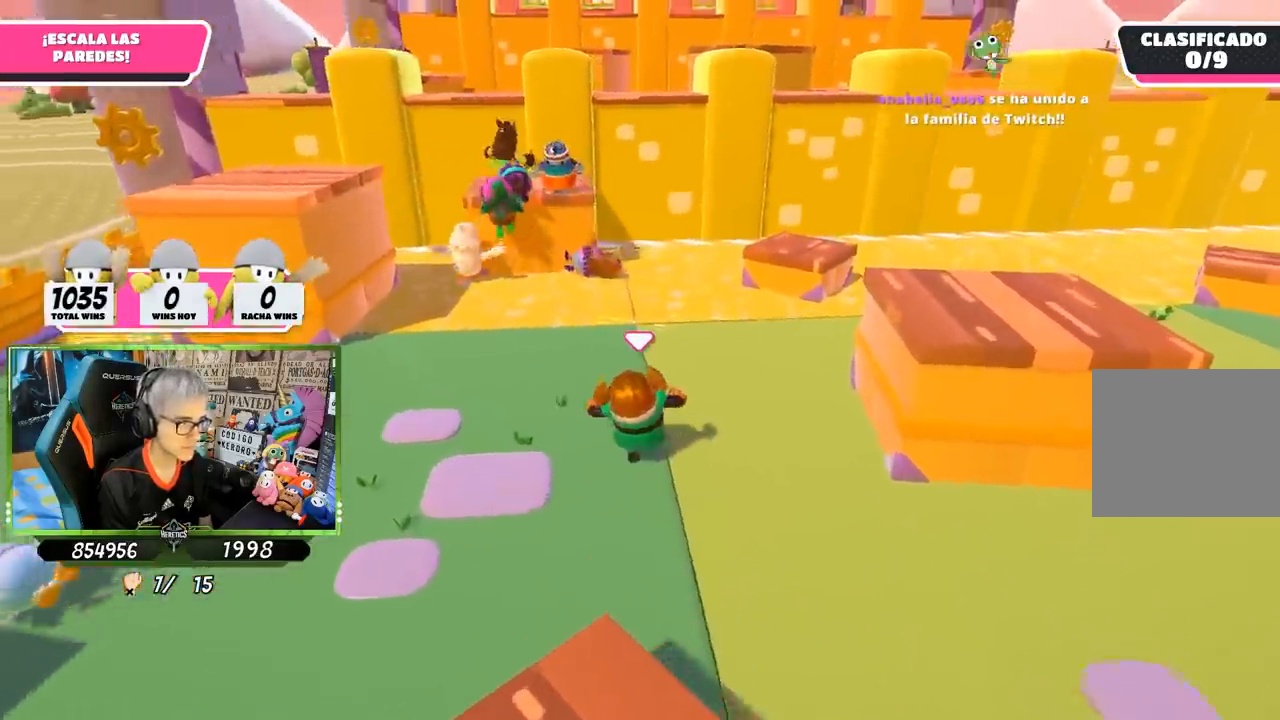
{"buttons": [], "left_stick": "up", "right_stick": "center", "events": []}
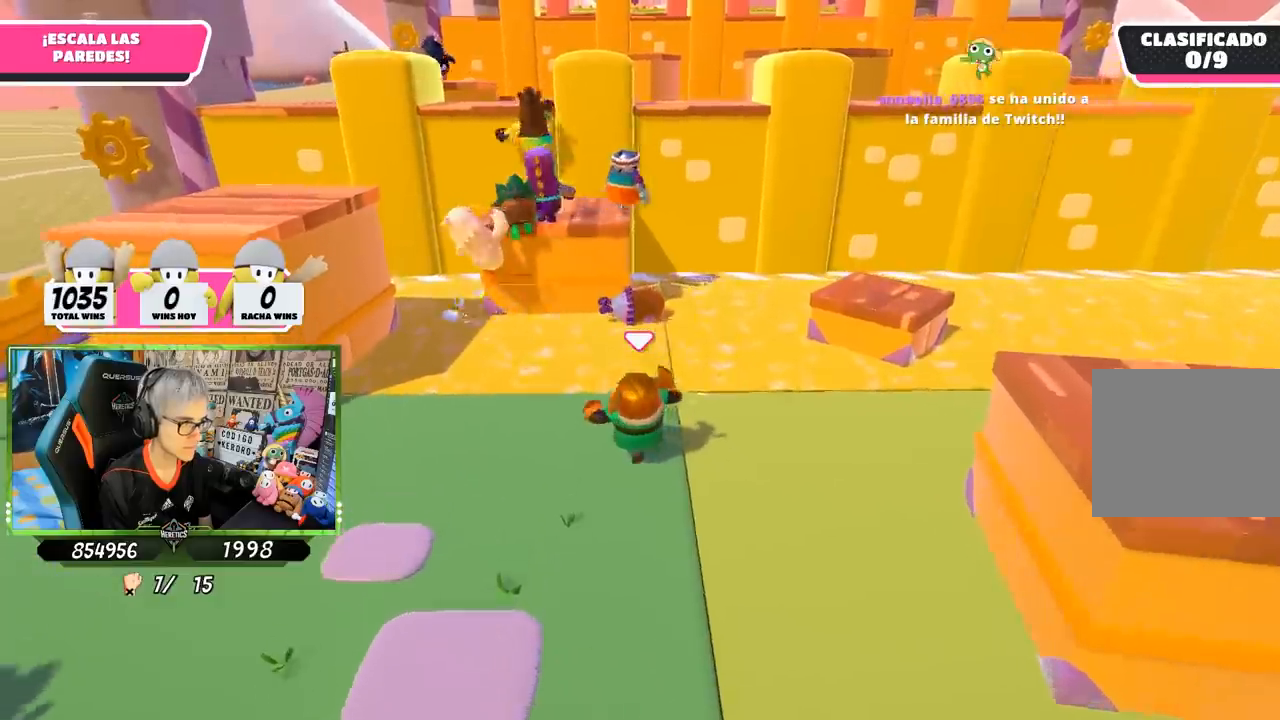
{"buttons": [], "left_stick": "up-right", "right_stick": "center", "events": [[67, "left_stick", "up-left"], [267, "left_stick", "up"], [350, "right_stick", "down-right"], [400, "right_stick", "center"], [467, "left_stick", "up-right"]]}
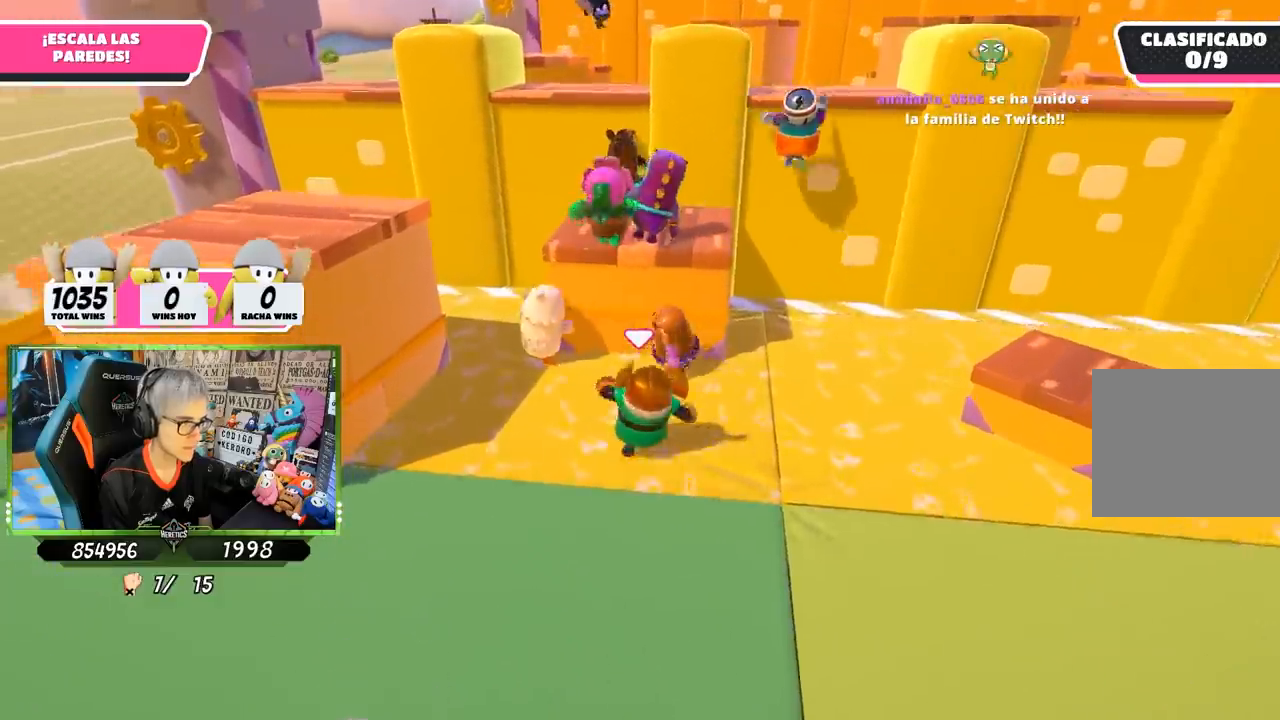
{"buttons": [], "left_stick": "up", "right_stick": "down-left", "events": [[33, "left_stick", "right"], [333, "left_stick", "up-right"], [433, "left_stick", "up"], [433, "right_stick", "down-left"]]}
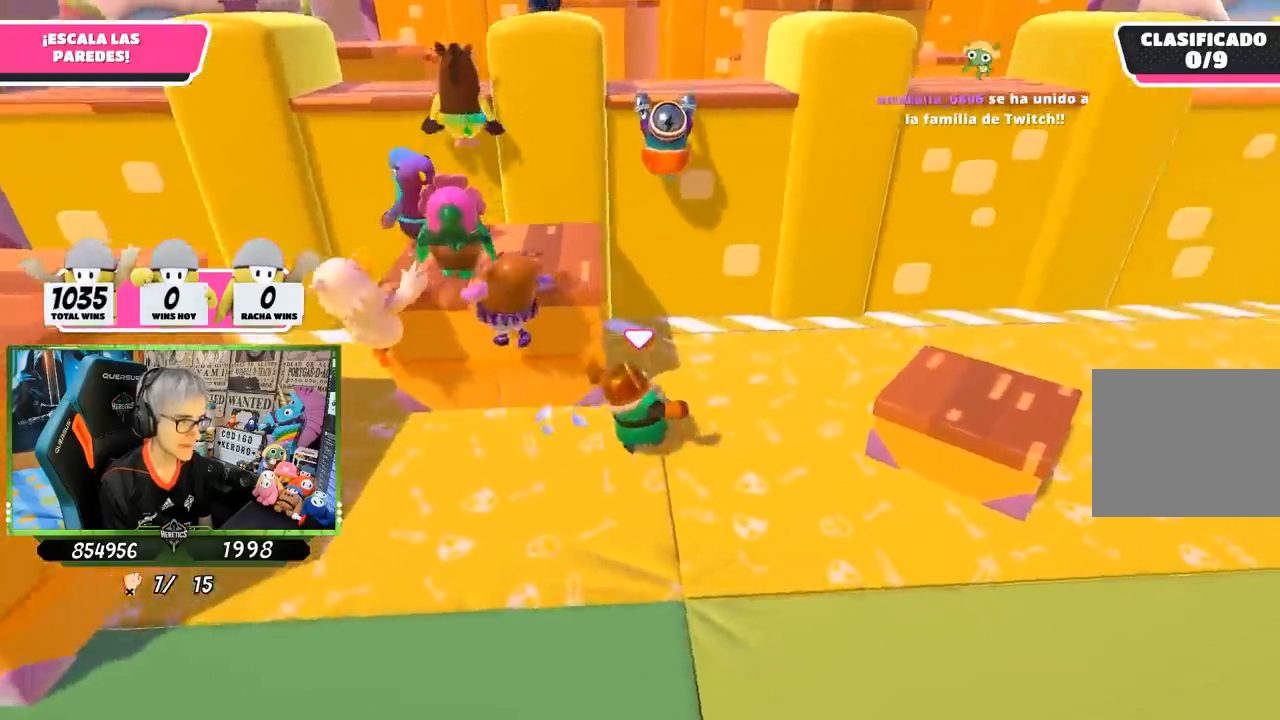
{"buttons": [], "left_stick": "up-left", "right_stick": "center", "events": [[100, "right_stick", "center"], [233, "CROSS", "down"], [233, "left_stick", "left"], [367, "CROSS", "up"], [400, "left_stick", "up-left"]]}
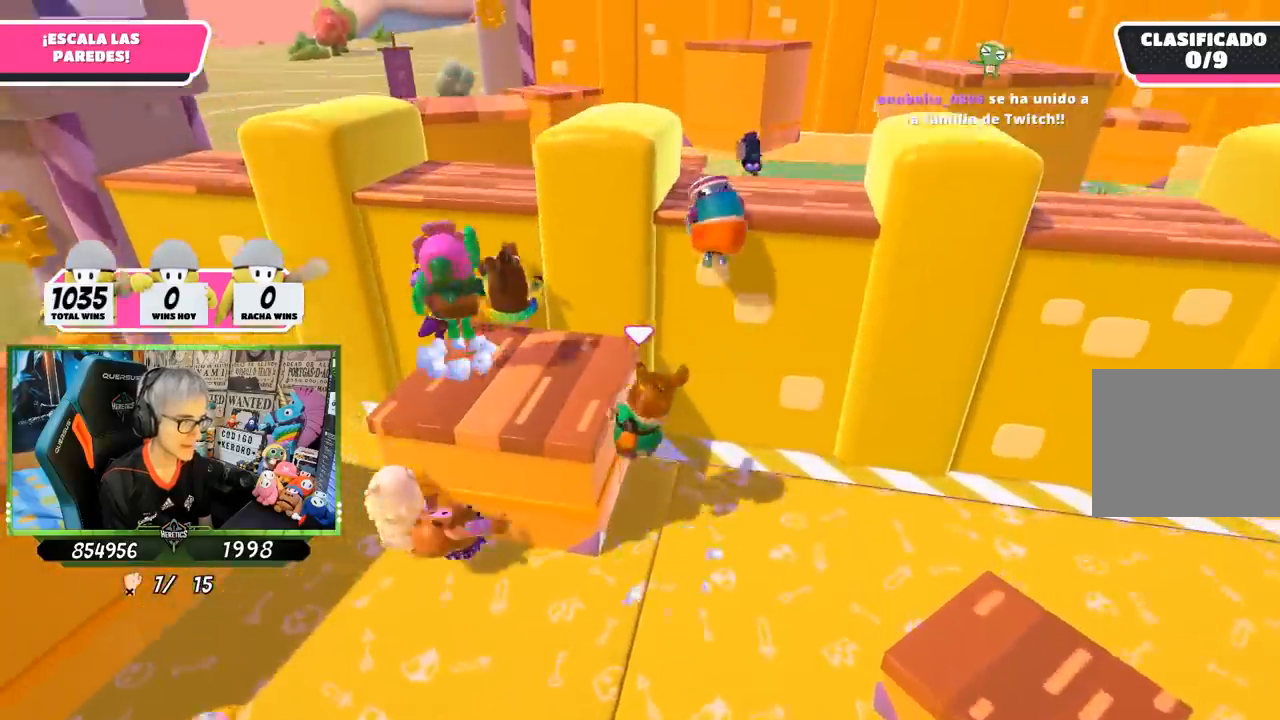
{"buttons": ["R1", "R2"], "left_stick": "left", "right_stick": "center", "events": [[67, "left_stick", "left"], [100, "R2", "down"], [117, "right_stick", "down"], [267, "right_stick", "center"], [367, "R1", "down"], [400, "CROSS", "down"], [500, "CROSS", "up"]]}
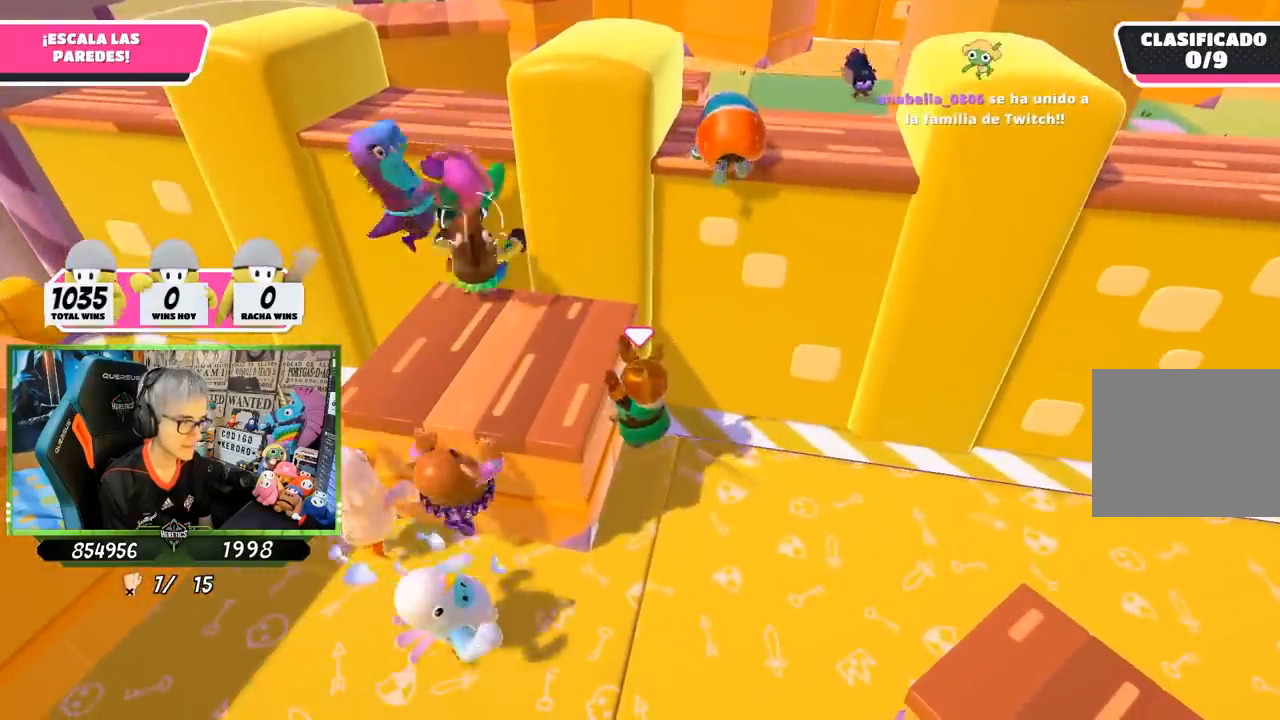
{"buttons": ["R2"], "left_stick": "left", "right_stick": "center", "events": [[67, "CROSS", "down"], [83, "R1", "up"], [183, "CROSS", "up"], [233, "CROSS", "down"], [333, "CROSS", "up"]]}
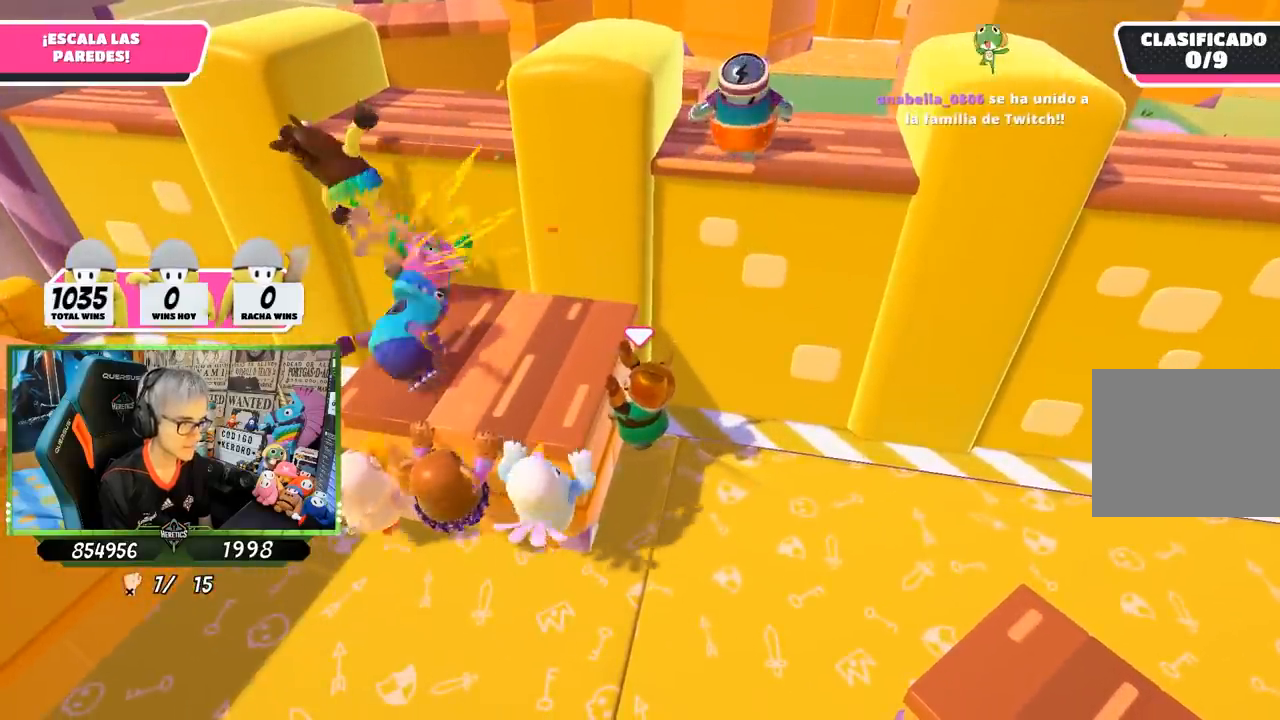
{"buttons": ["CROSS", "R2"], "left_stick": "left", "right_stick": "center", "events": [[33, "CROSS", "down"], [100, "CROSS", "up"], [167, "CROSS", "down"], [267, "CROSS", "up"], [333, "CROSS", "down"], [400, "CROSS", "up"], [467, "CROSS", "down"]]}
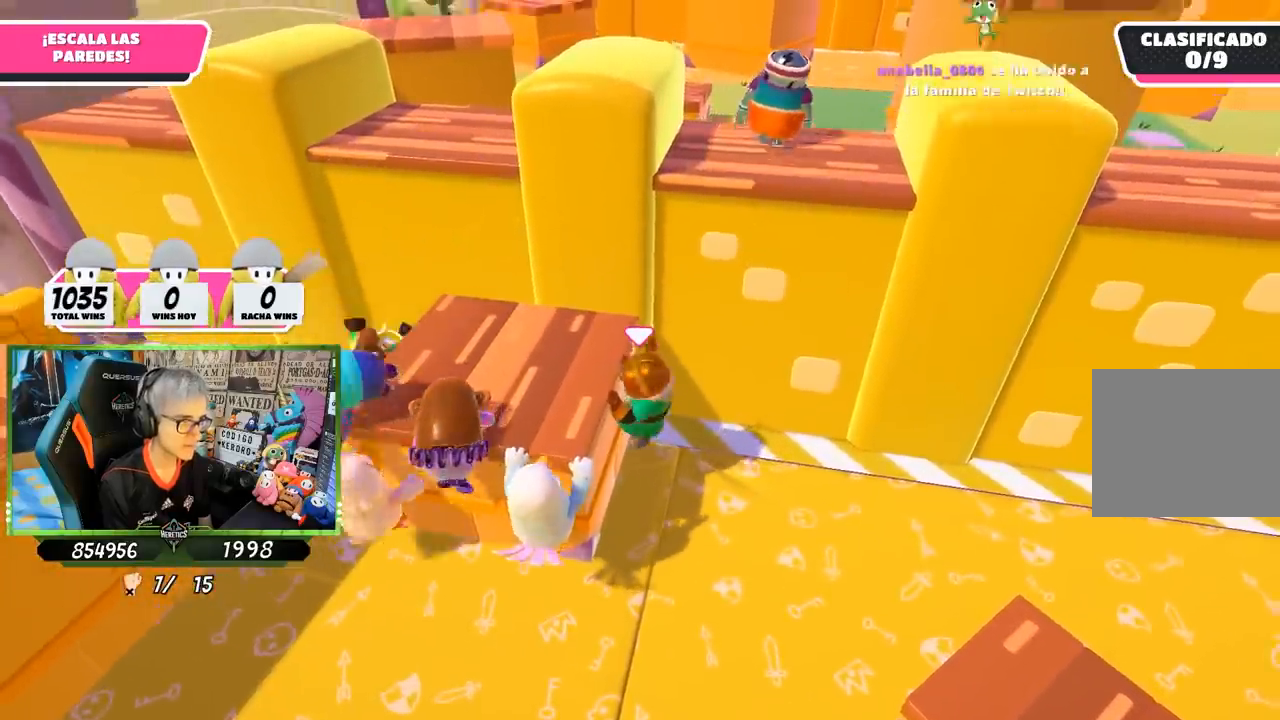
{"buttons": ["R2"], "left_stick": "left", "right_stick": "up-right"}
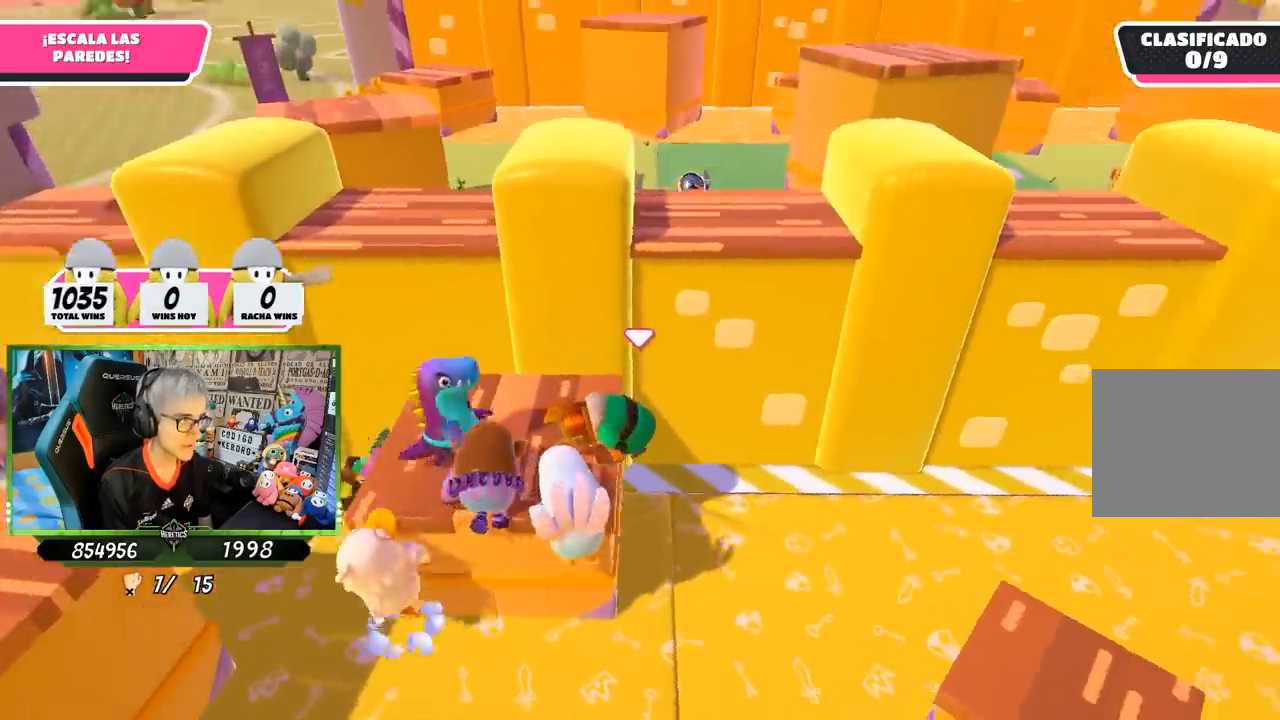
{"buttons": [], "left_stick": "center", "right_stick": "down-right", "events": [[33, "R2", "up"], [33, "right_stick", "center"], [283, "right_stick", "down-right"], [433, "left_stick", "center"]]}
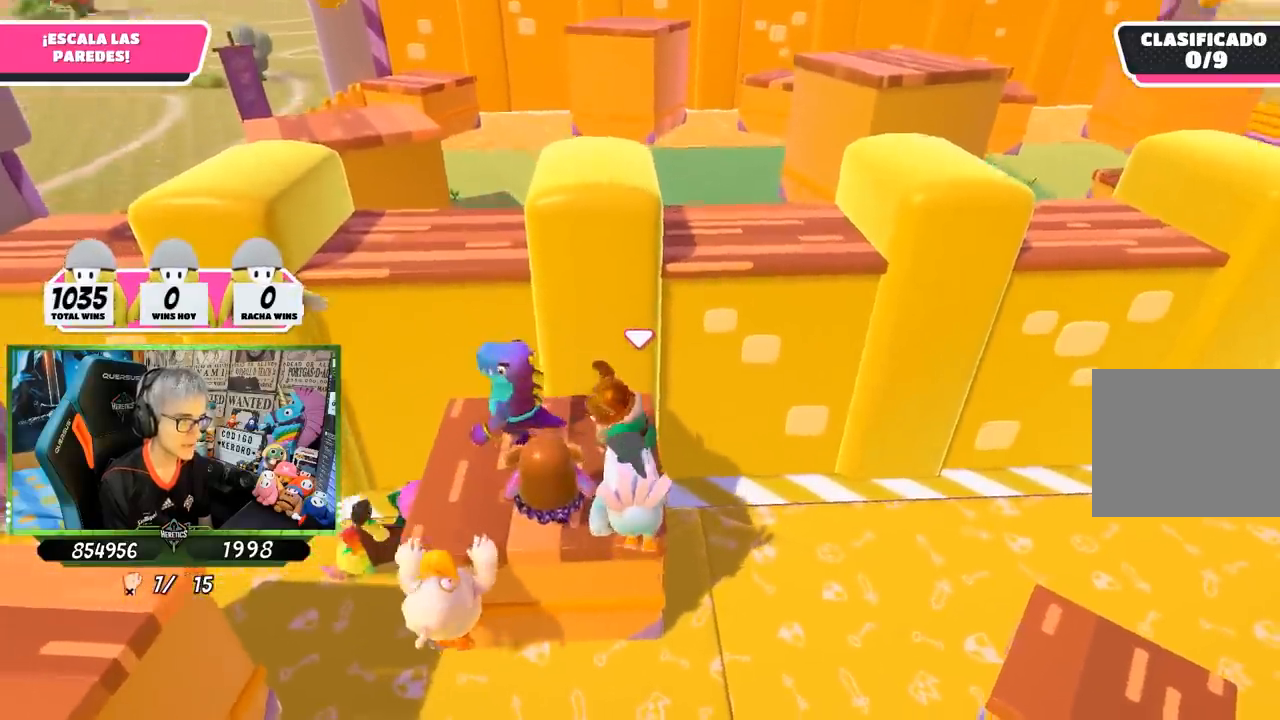
{"buttons": ["CROSS"], "left_stick": "up-right", "right_stick": "center", "events": [[167, "left_stick", "up-right"], [183, "right_stick", "center"], [400, "CROSS", "down"]]}
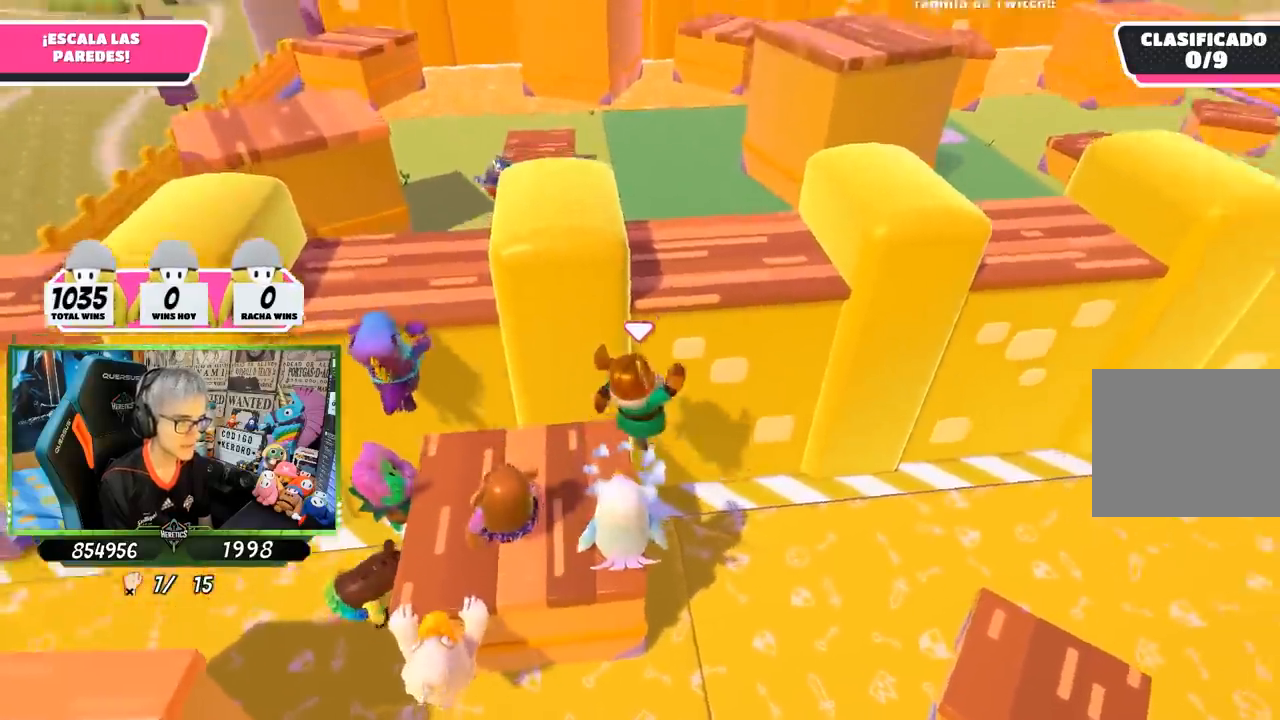
{"buttons": ["R2"], "left_stick": "up-left", "right_stick": "up", "events": [[33, "CROSS", "up"], [133, "left_stick", "up"], [250, "right_stick", "up"], [267, "left_stick", "up-left"], [333, "R2", "down"]]}
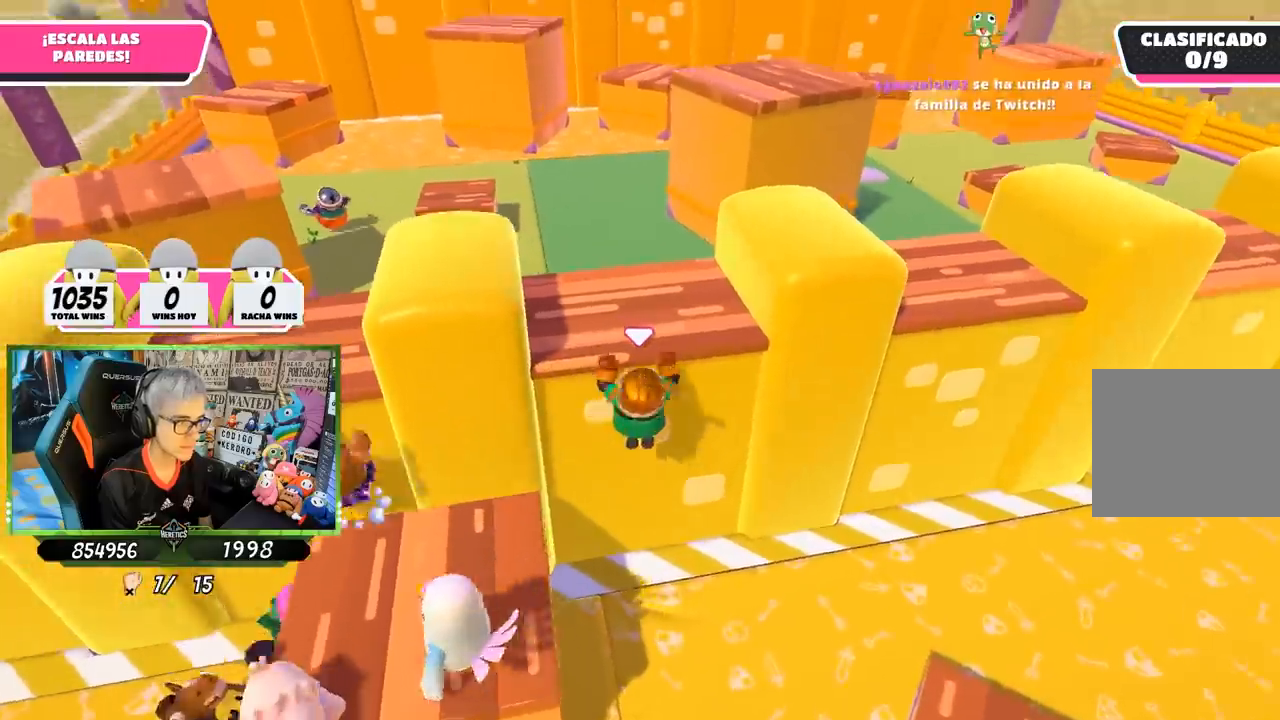
{"buttons": ["R2"], "left_stick": "up", "right_stick": "center", "events": [[83, "left_stick", "up"], [117, "right_stick", "center"], [200, "CROSS", "down"], [300, "CROSS", "up"], [367, "CROSS", "down"], [467, "CROSS", "up"]]}
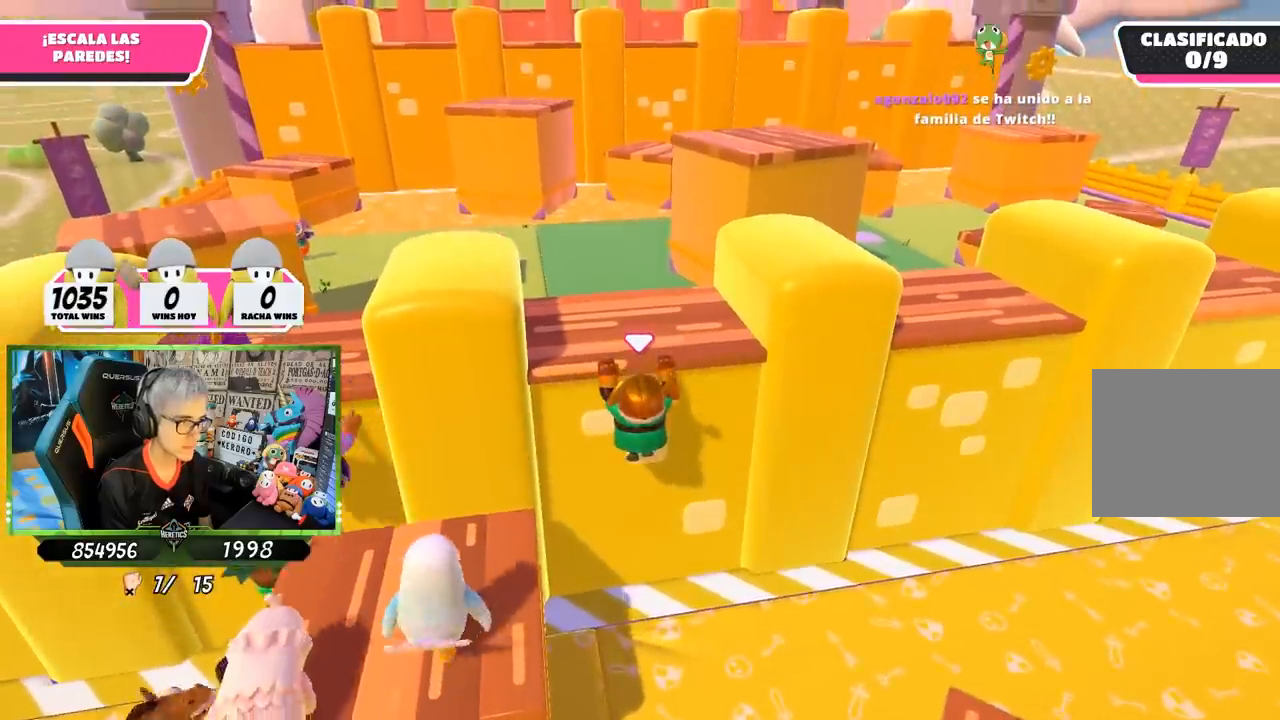
{"buttons": ["CROSS", "R2"], "left_stick": "up", "right_stick": "center", "events": [[17, "CROSS", "down"], [100, "CROSS", "up"], [167, "CROSS", "down"], [283, "CROSS", "up"], [333, "CROSS", "down"], [417, "CROSS", "up"], [467, "CROSS", "down"]]}
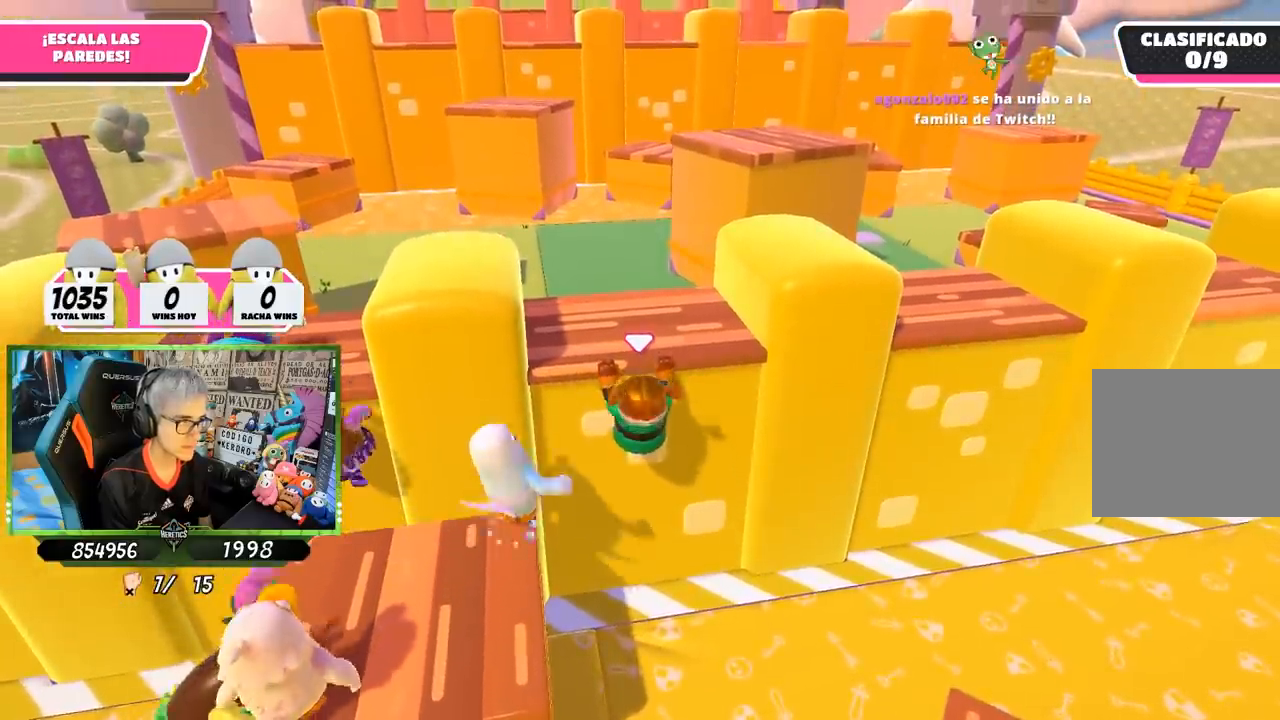
{"buttons": ["R2"], "left_stick": "up", "right_stick": "center", "events": [[67, "CROSS", "up"], [150, "CROSS", "down"], [233, "CROSS", "up"], [333, "right_stick", "down"], [467, "right_stick", "center"]]}